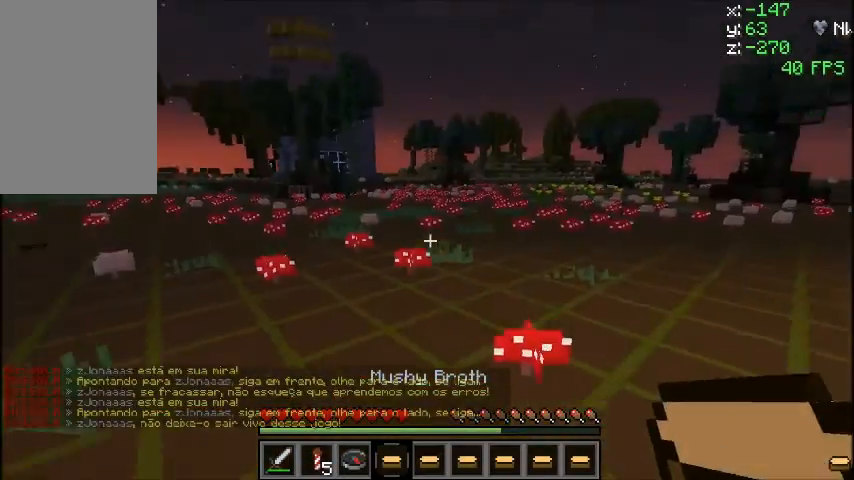
Gameplay with keyboard and mouse; each line is a JSON object with the keys and mouse buttons held at the frame after it. "events" lists presses ("down") and releases ("up") of "a", "d", "s", "sprint", "w", "mouse_left" and "mouse_right" between this image and that frame as [ms after this image, input, new state], when the widget could be followed in between. "mouse_left", "mouse_right" = the "left", "right" buttons of the "mouse" list. No other keys are recorded. Fast repeated clicks can show as one long hold. Mouse movement is not recorded. Key names are as the overlay labels them; some are game actions (e.g. jump) rather than physical keys.
{"keys": [], "mouse": [], "events": [[167, "sprint", "up"], [167, "w", "up"]]}
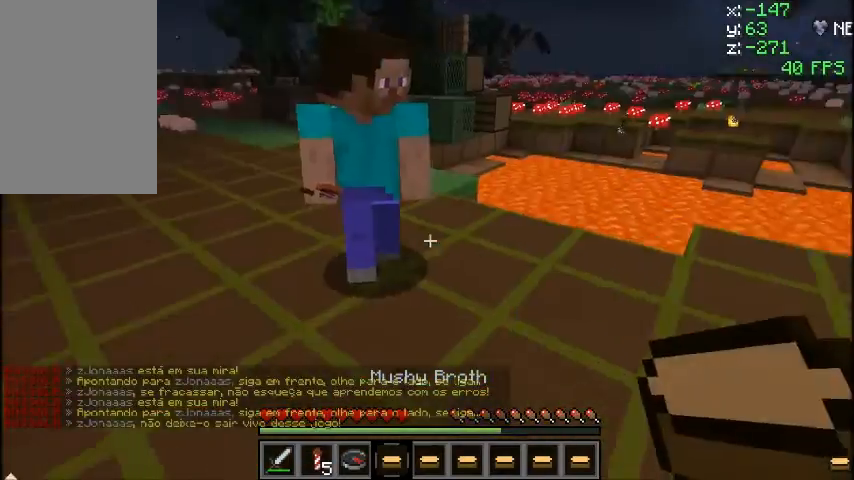
{"keys": [], "mouse": ["left"], "events": [[100, "s", "down"], [200, "mouse_left", "down"], [200, "s", "up"], [300, "mouse_left", "up"], [367, "mouse_left", "down"]]}
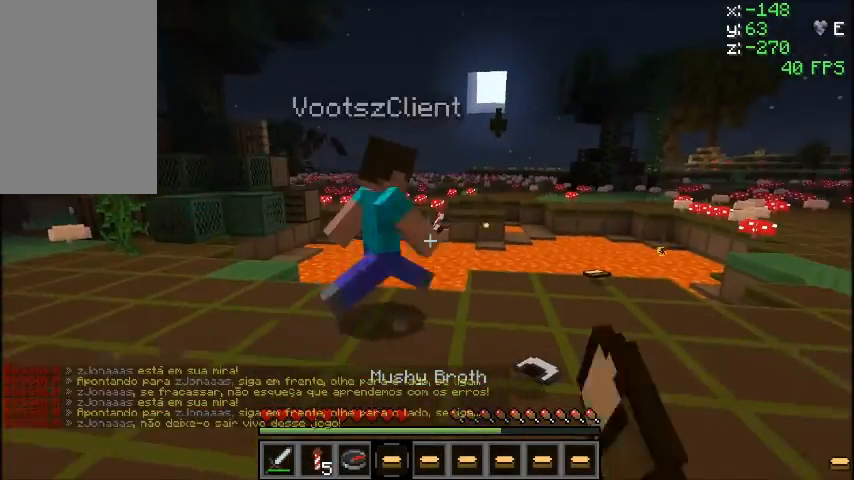
{"keys": ["w"], "mouse": [], "events": [[100, "mouse_left", "up"], [300, "w", "down"]]}
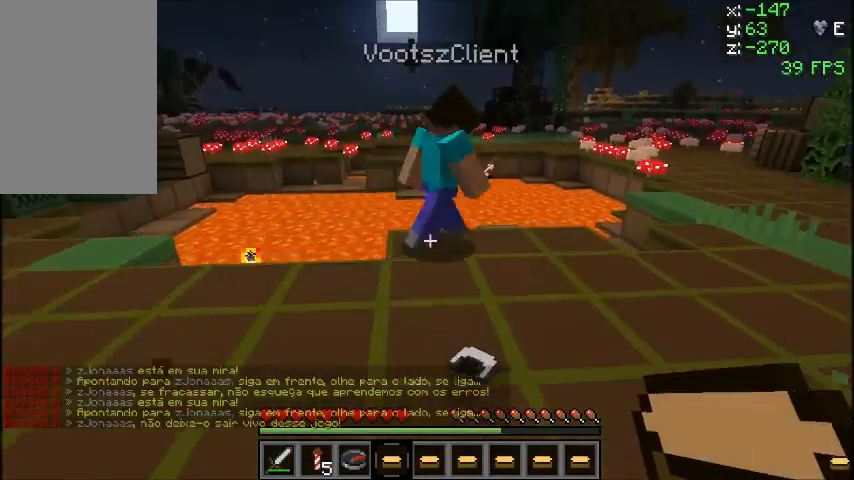
{"keys": [], "mouse": []}